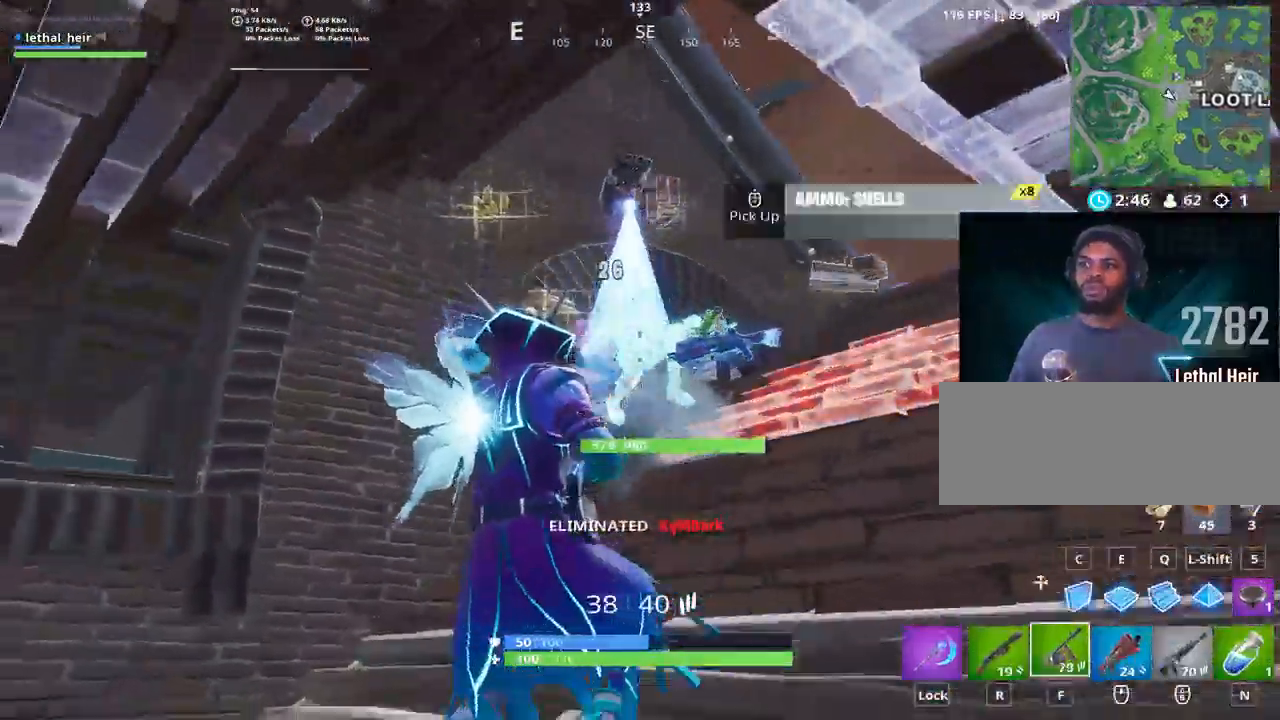
Gameplay with keyboard; each line is a JSON object with the keys held at the frame after it. "events" lists presses ("down") and releases ("up") of ".", "/", "0", "1", "2", "3", "4", "5", "6", "7", "8", "9", "a", "alt_l", "alt_r", "b", "backslash", "backspace", "c", "caps_lock", "comma", "ctrl_l", "ctrl_r", "d", "e", "equals", "f", "g", "h", "i", "j", "k", "l", "lbracket", "m", "minus", "n", "o", "p", "q", "quote", "r", "rbracket", "return", "s", "semicolon", "shift_l", "shift_r", "space", "super", "t", "tab", "tilde", "u", "v", "w", "x", "y" and "z" between this image and that frame as [ms after this image, input, new state], when the widget could be followed in between. No other keys are recorded. Mouse input is not recorded.
{"keys": ["a"], "events": [[50, "w", "down"], [333, "w", "up"]]}
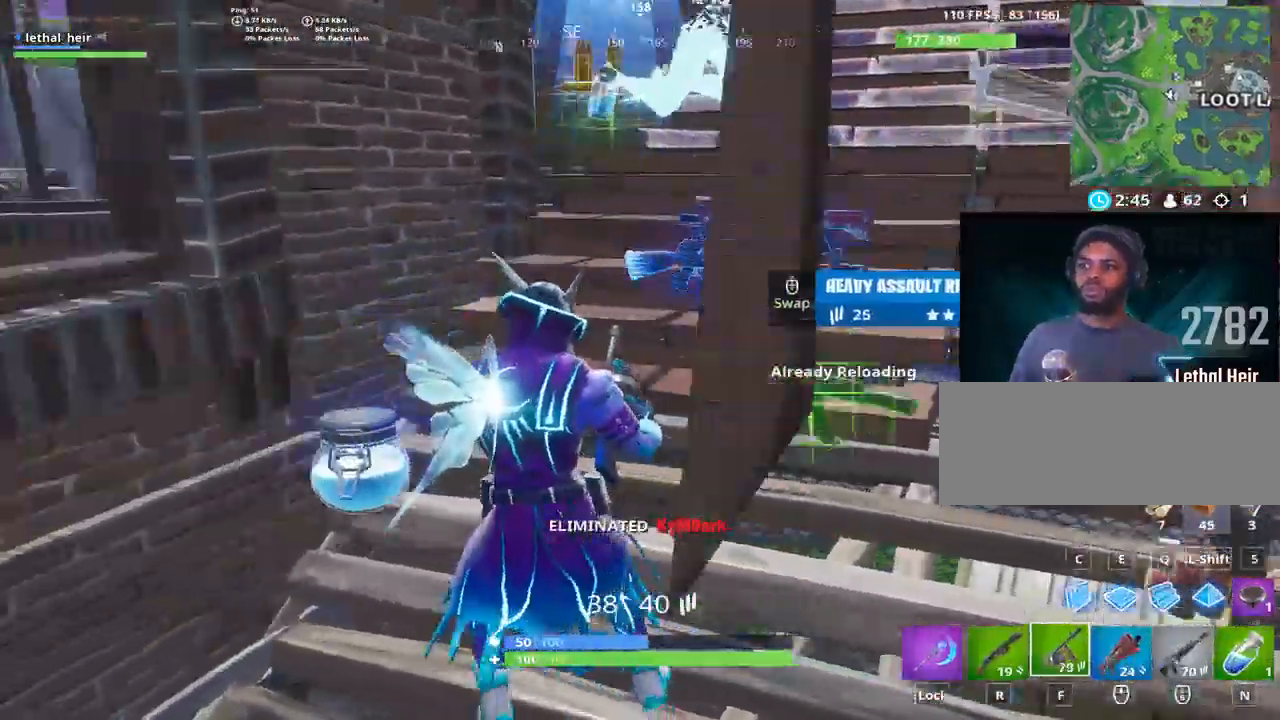
{"keys": ["d", "s"]}
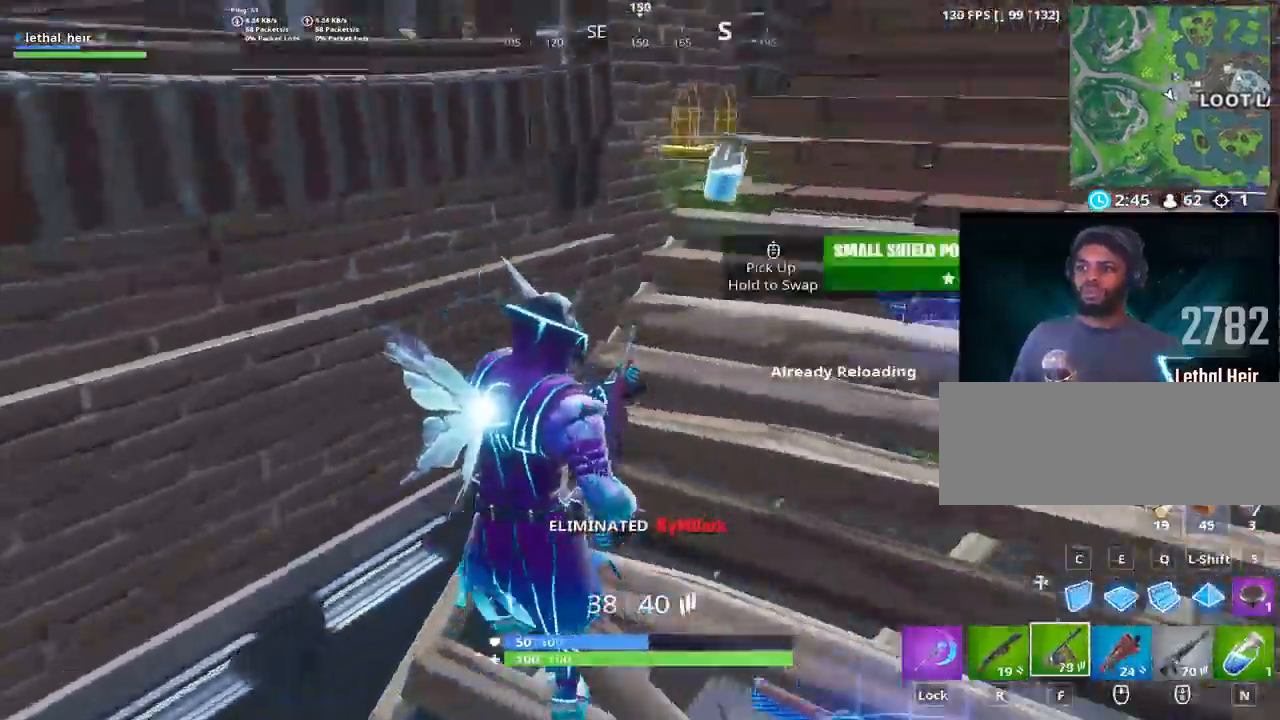
{"keys": ["w"]}
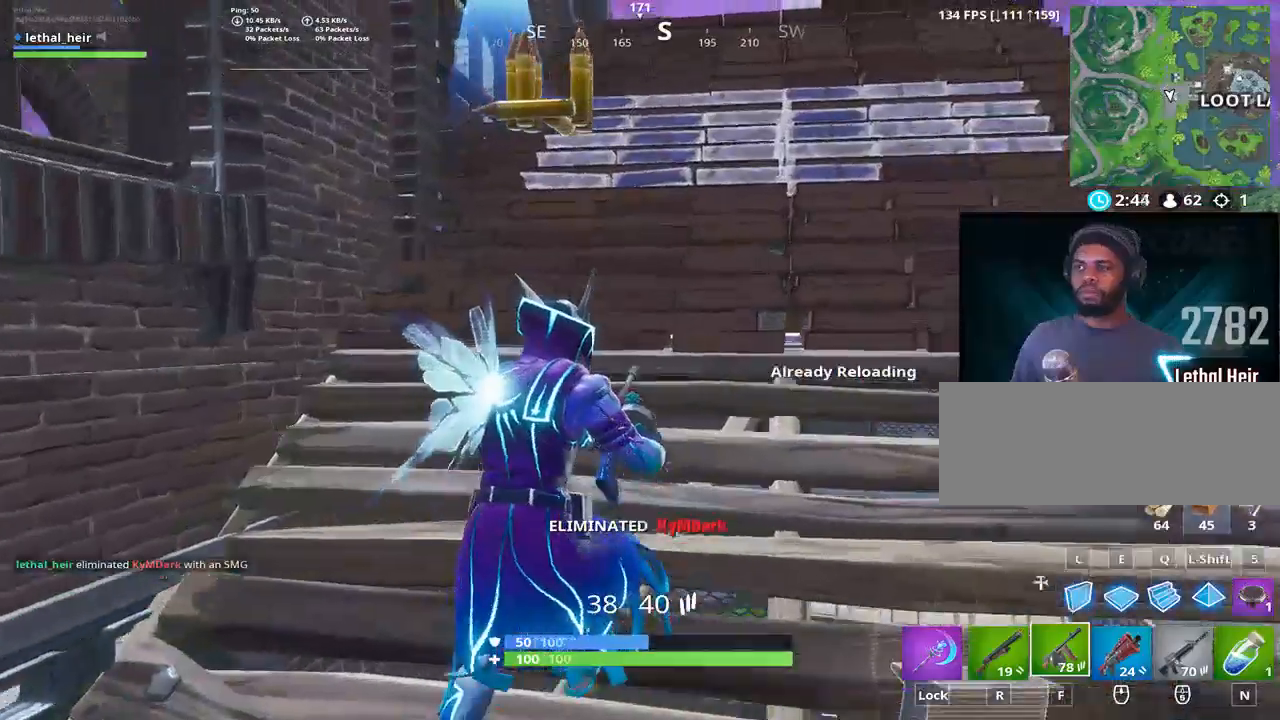
{"keys": ["a"], "events": [[133, "a", "down"], [217, "w", "up"]]}
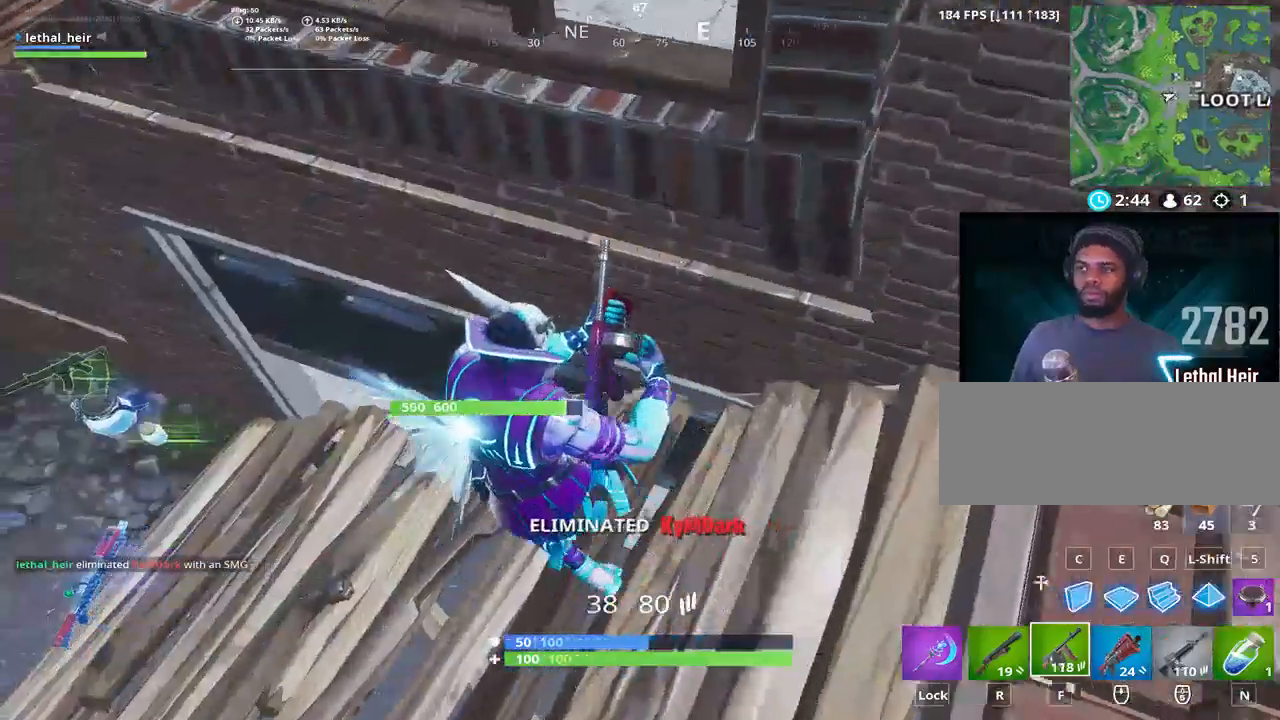
{"keys": ["a", "w"], "events": [[100, "w", "down"]]}
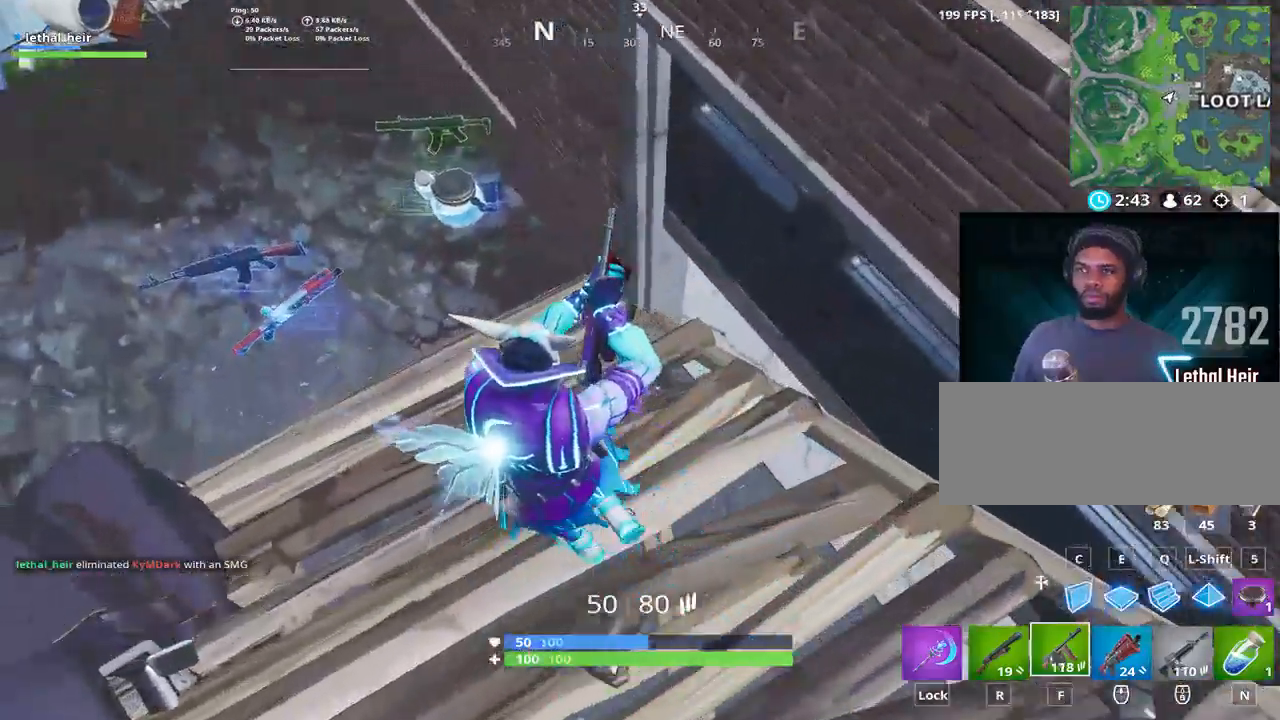
{"keys": ["a", "p"], "events": [[83, "a", "up"], [350, "w", "up"], [400, "a", "down"], [433, "p", "down"]]}
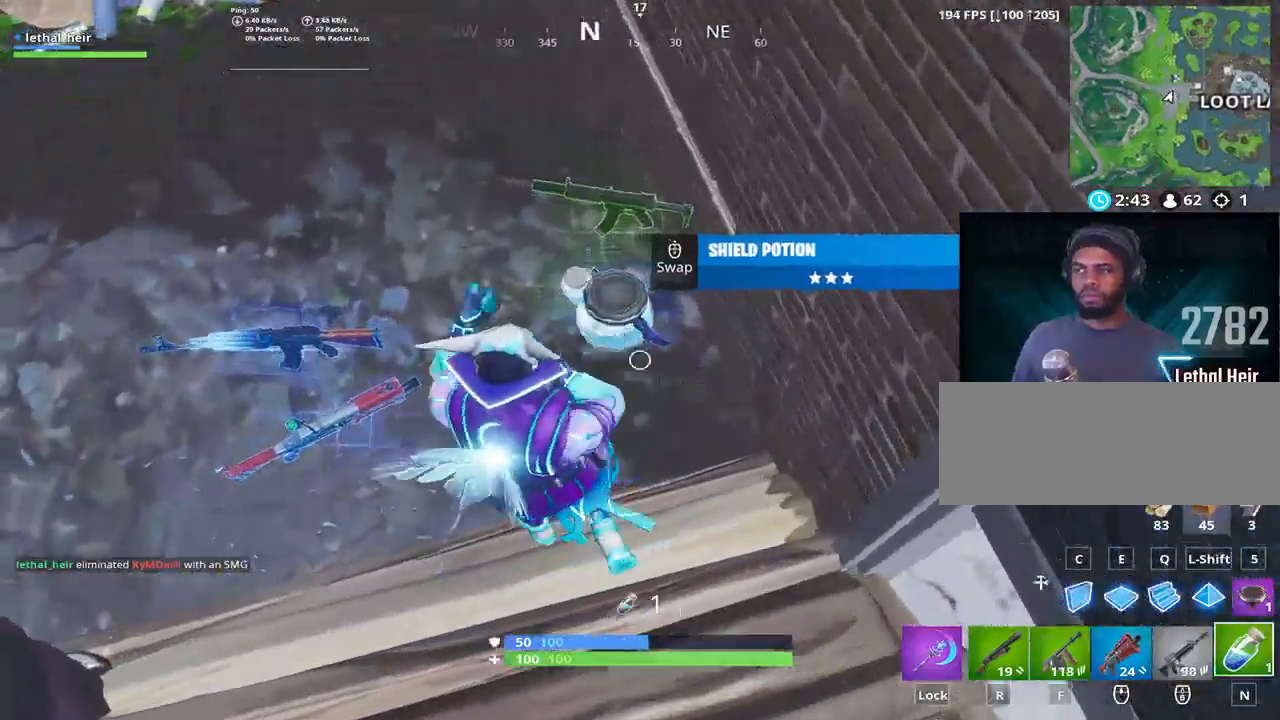
{"keys": ["s"], "events": [[33, "p", "up"], [150, "a", "up"], [483, "s", "down"]]}
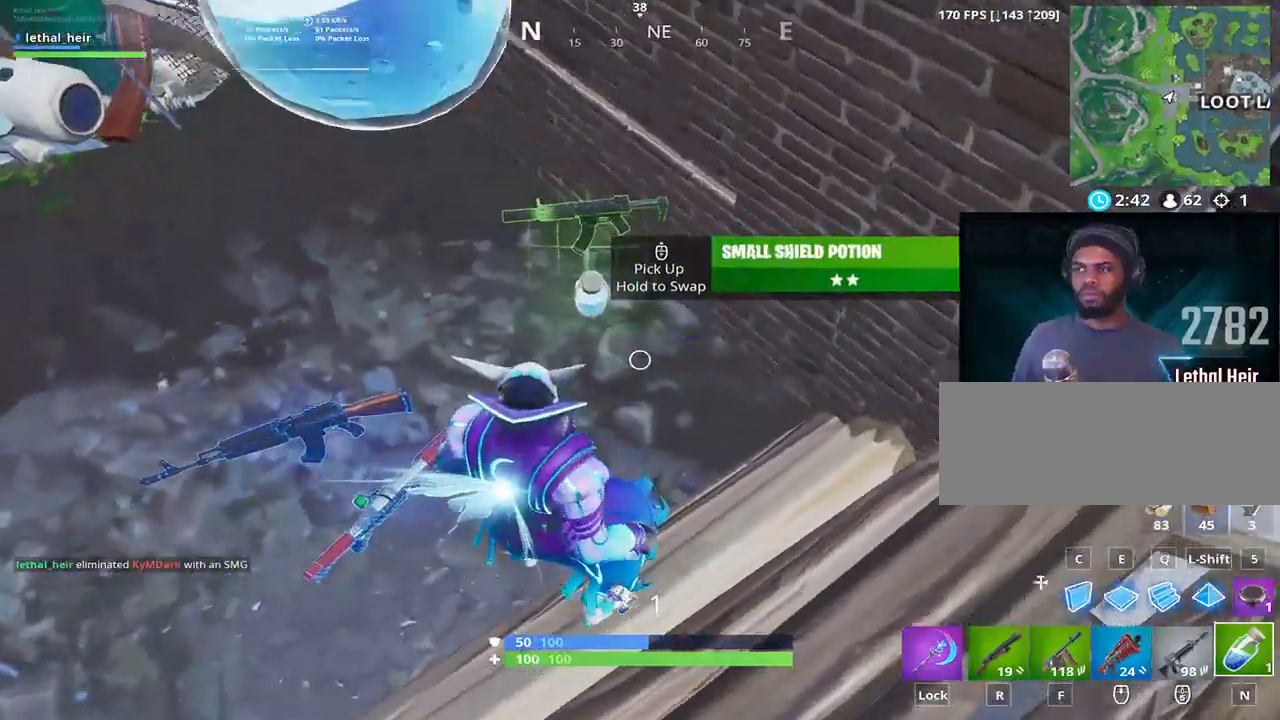
{"keys": [], "events": [[67, "d", "down"], [183, "d", "up"], [250, "a", "down"], [317, "a", "up"], [317, "alt_l", "down"], [450, "alt_l", "up"], [450, "s", "up"]]}